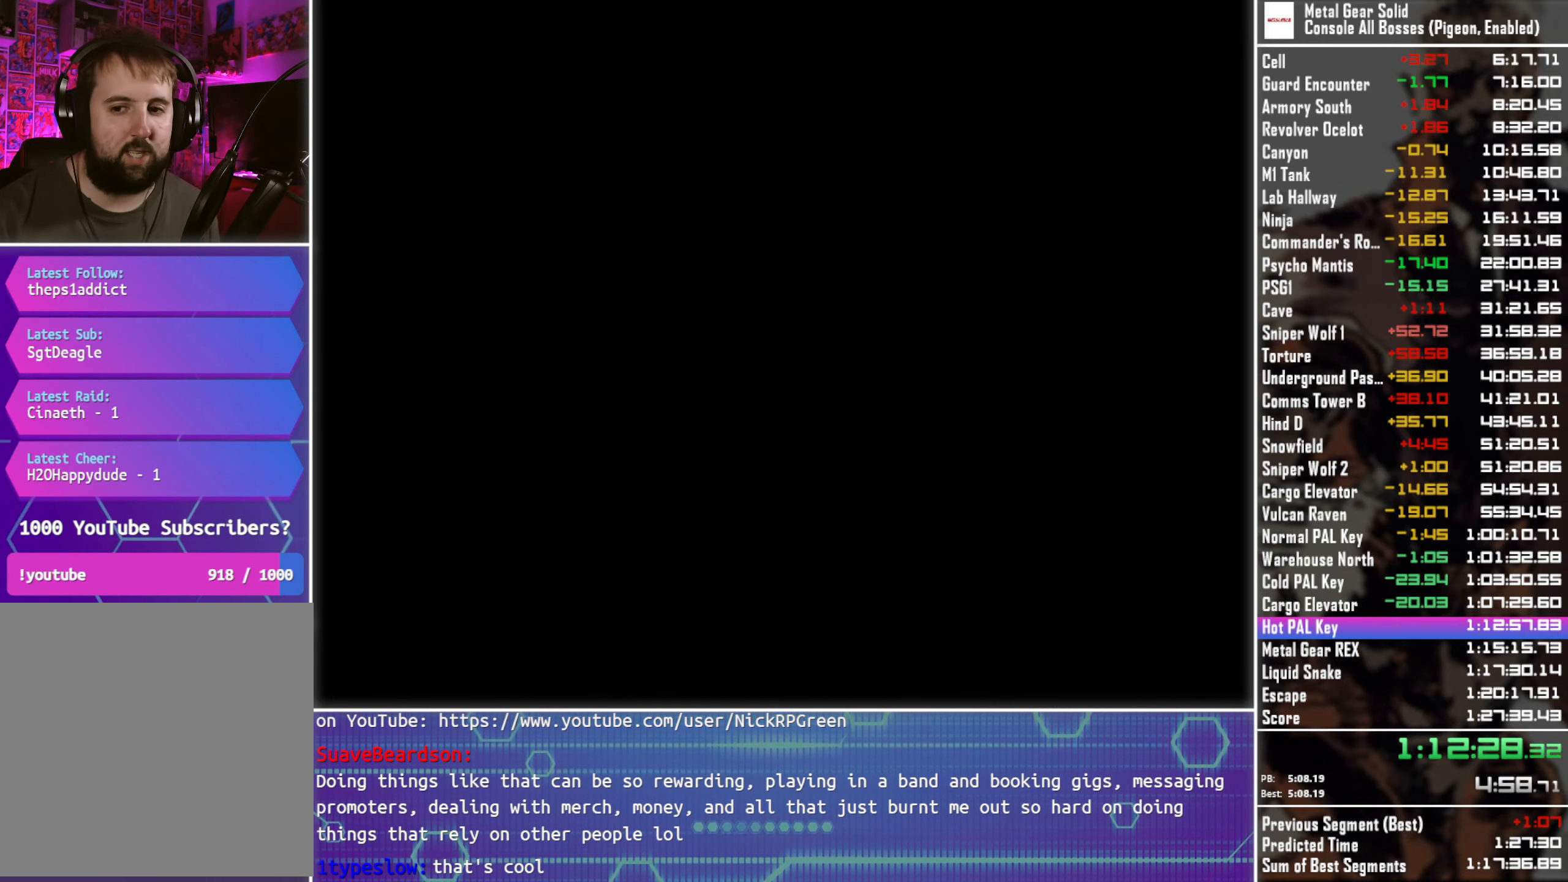
Gameplay with a controller (PlayStation layout); each line is a JSON object with the inputs held at the frame after it. "events" lists button and stick changes between this image and that frame as [ms after this image, input, new state], when the widget could be followed in between. This document gives stick clicks only as held states, not as events. Not read: R3 right_stick.
{"buttons": [], "left_stick": "center", "events": []}
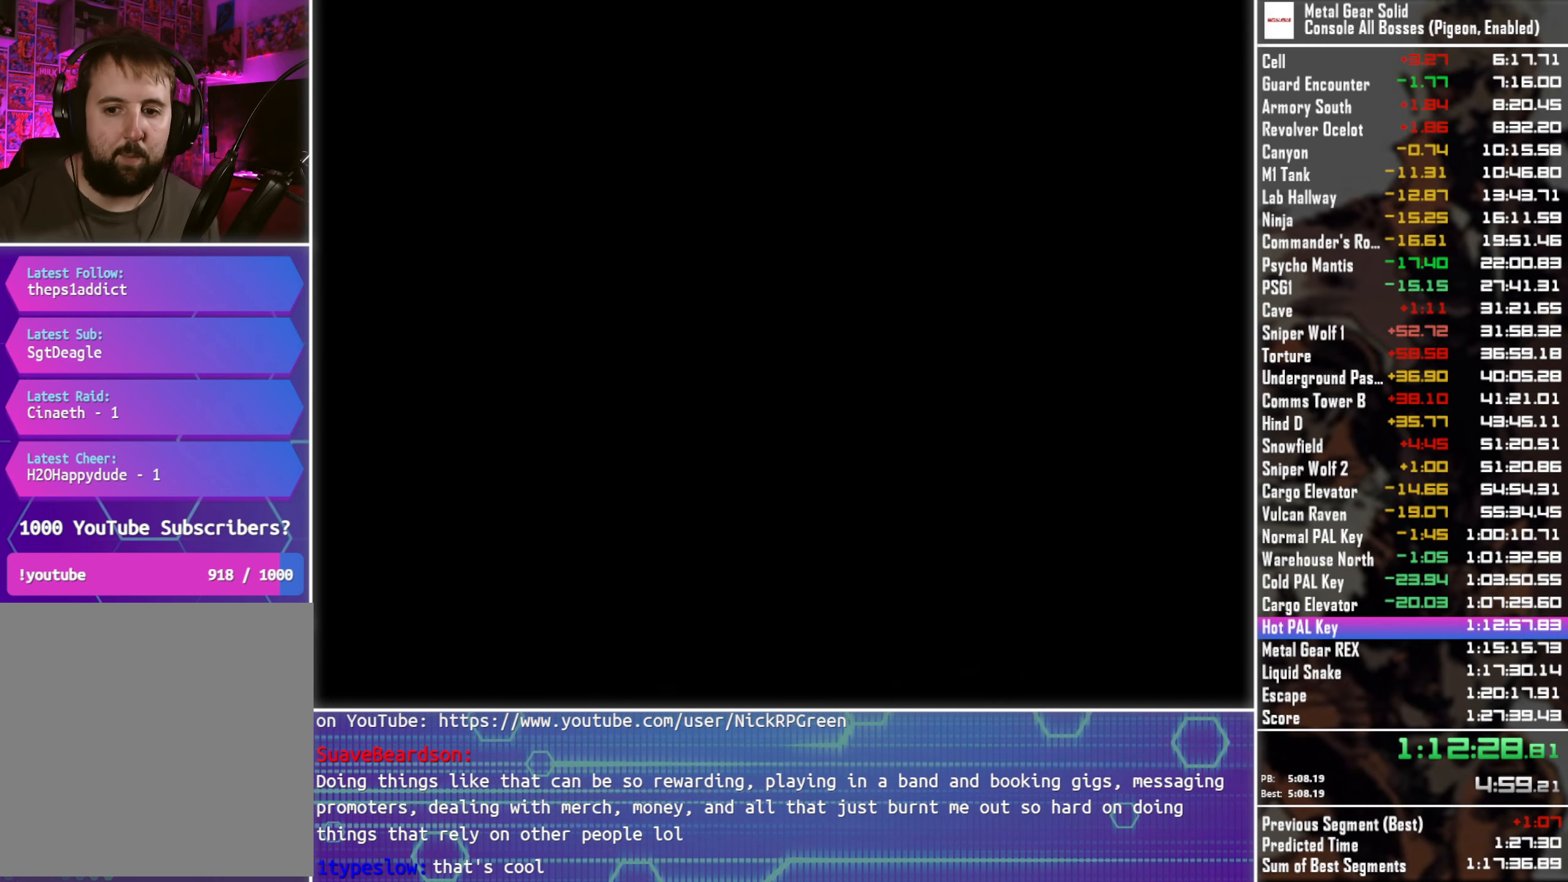
{"buttons": [], "left_stick": "center", "events": []}
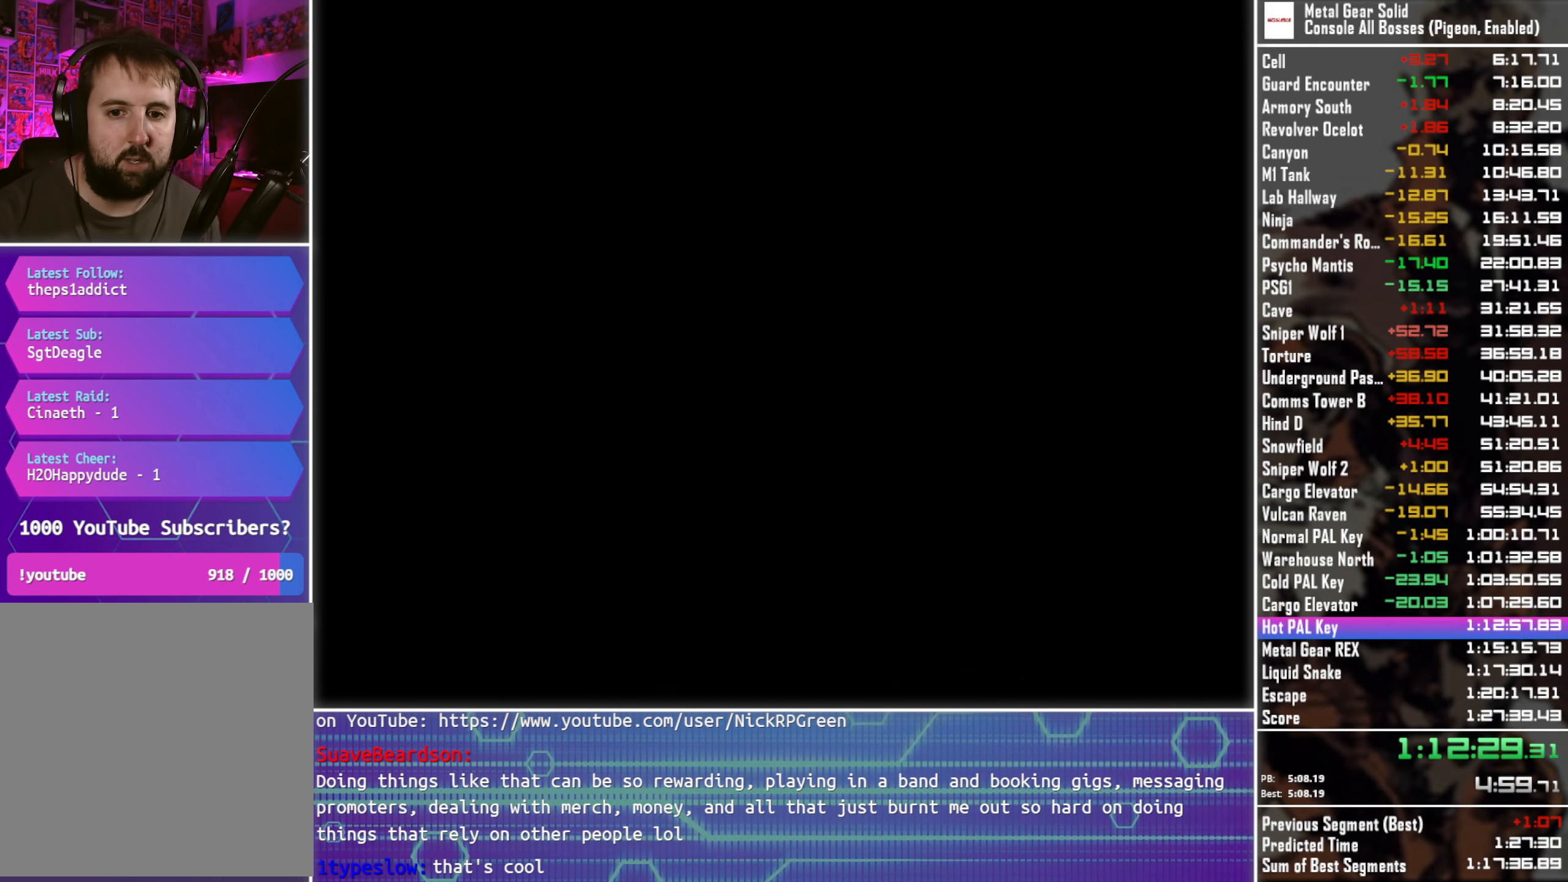
{"buttons": [], "left_stick": "center", "events": []}
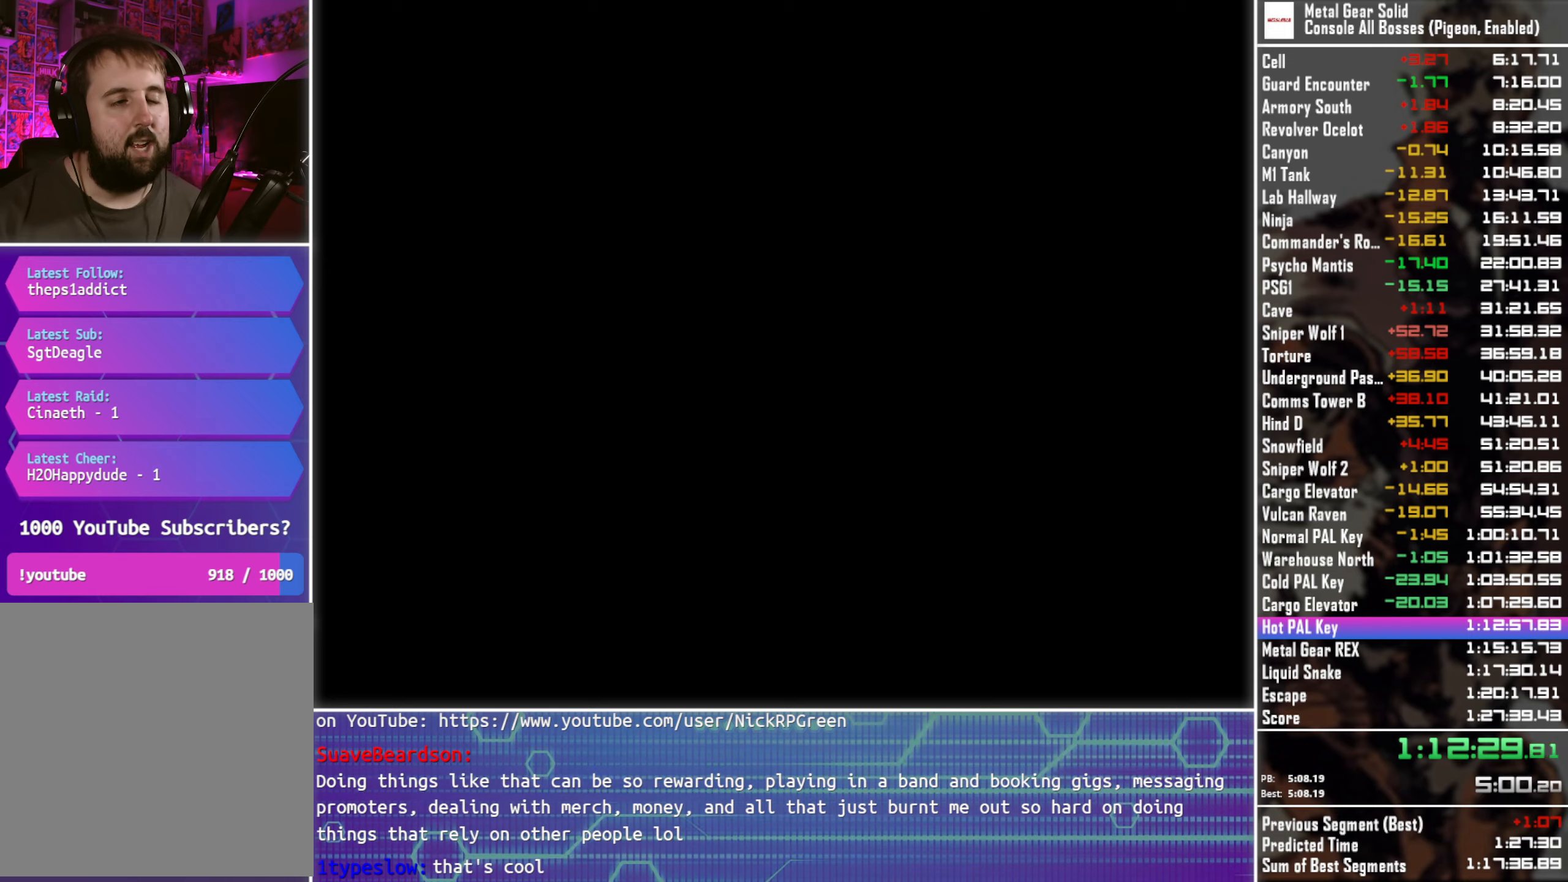
{"buttons": [], "left_stick": "center", "events": []}
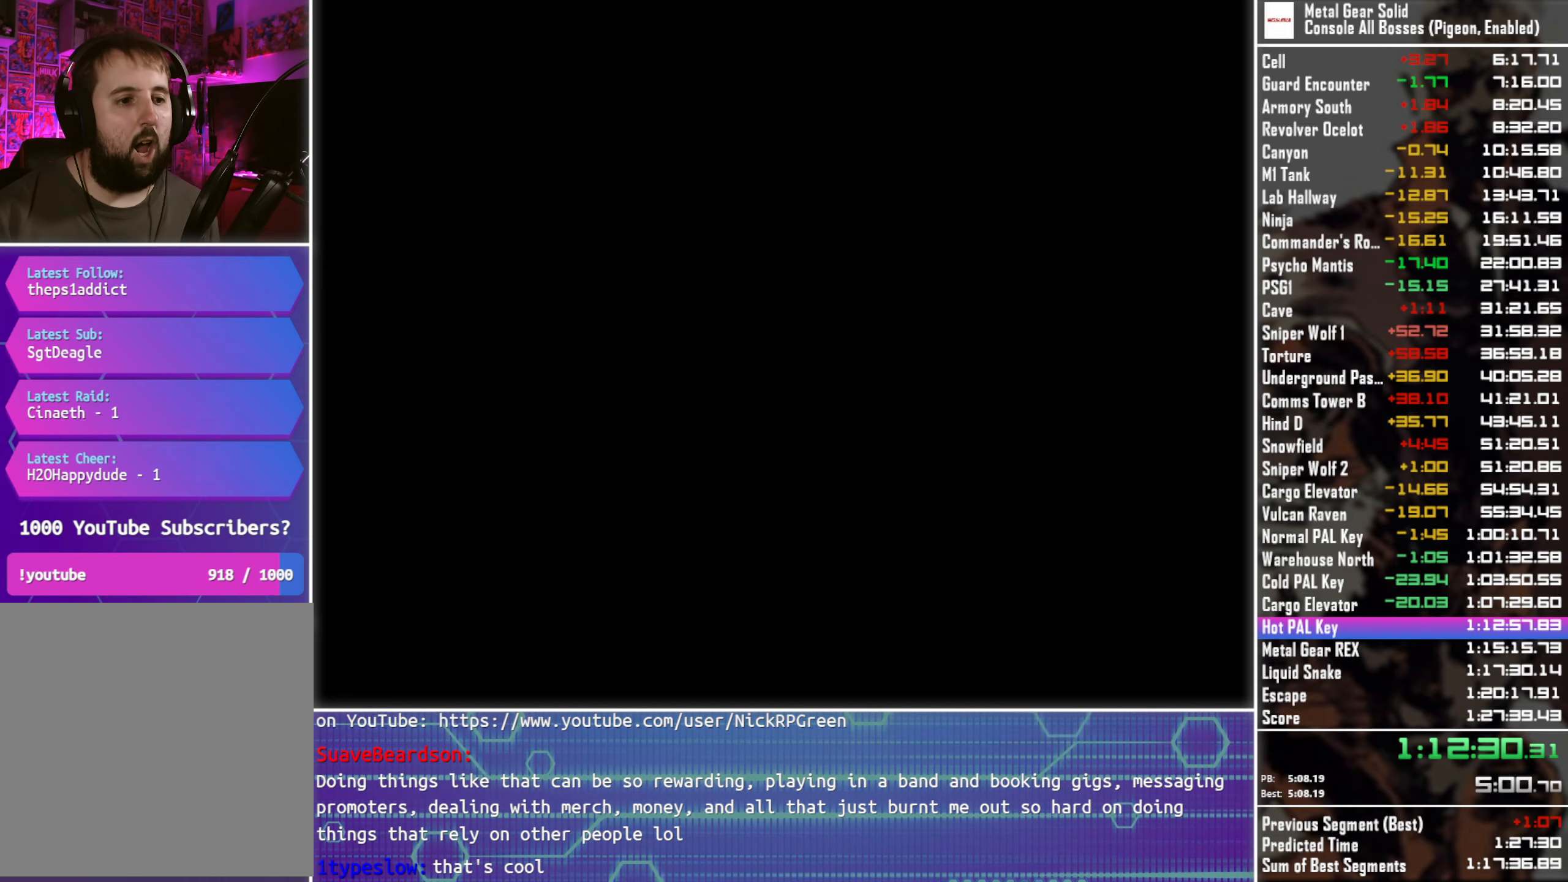
{"buttons": [], "left_stick": "center", "events": []}
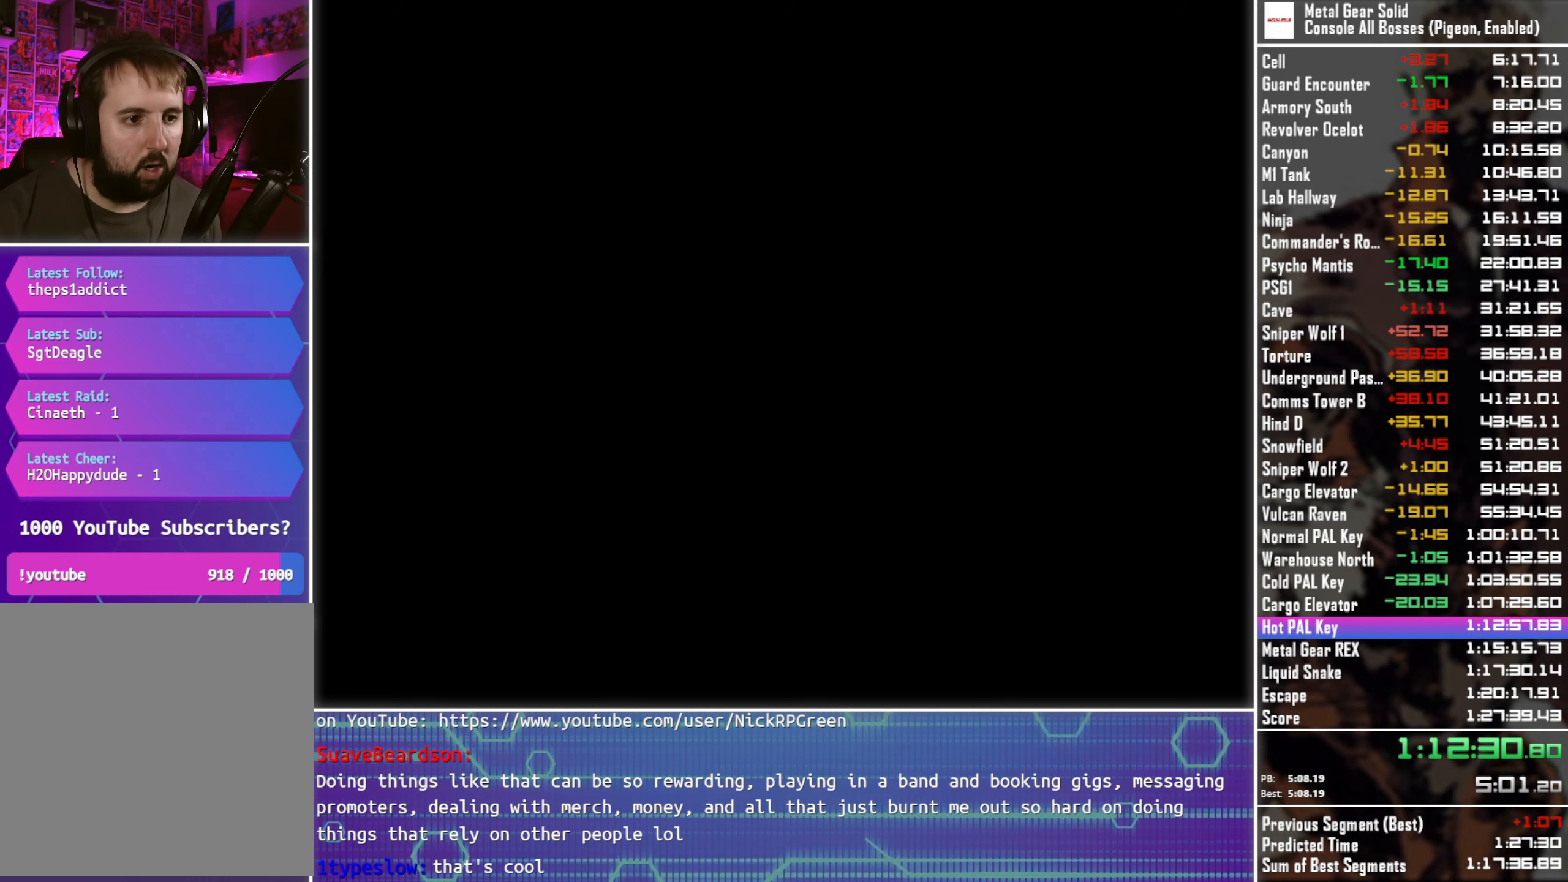
{"buttons": ["DPAD_DOWN"], "left_stick": "center", "events": [[233, "DPAD_DOWN", "down"]]}
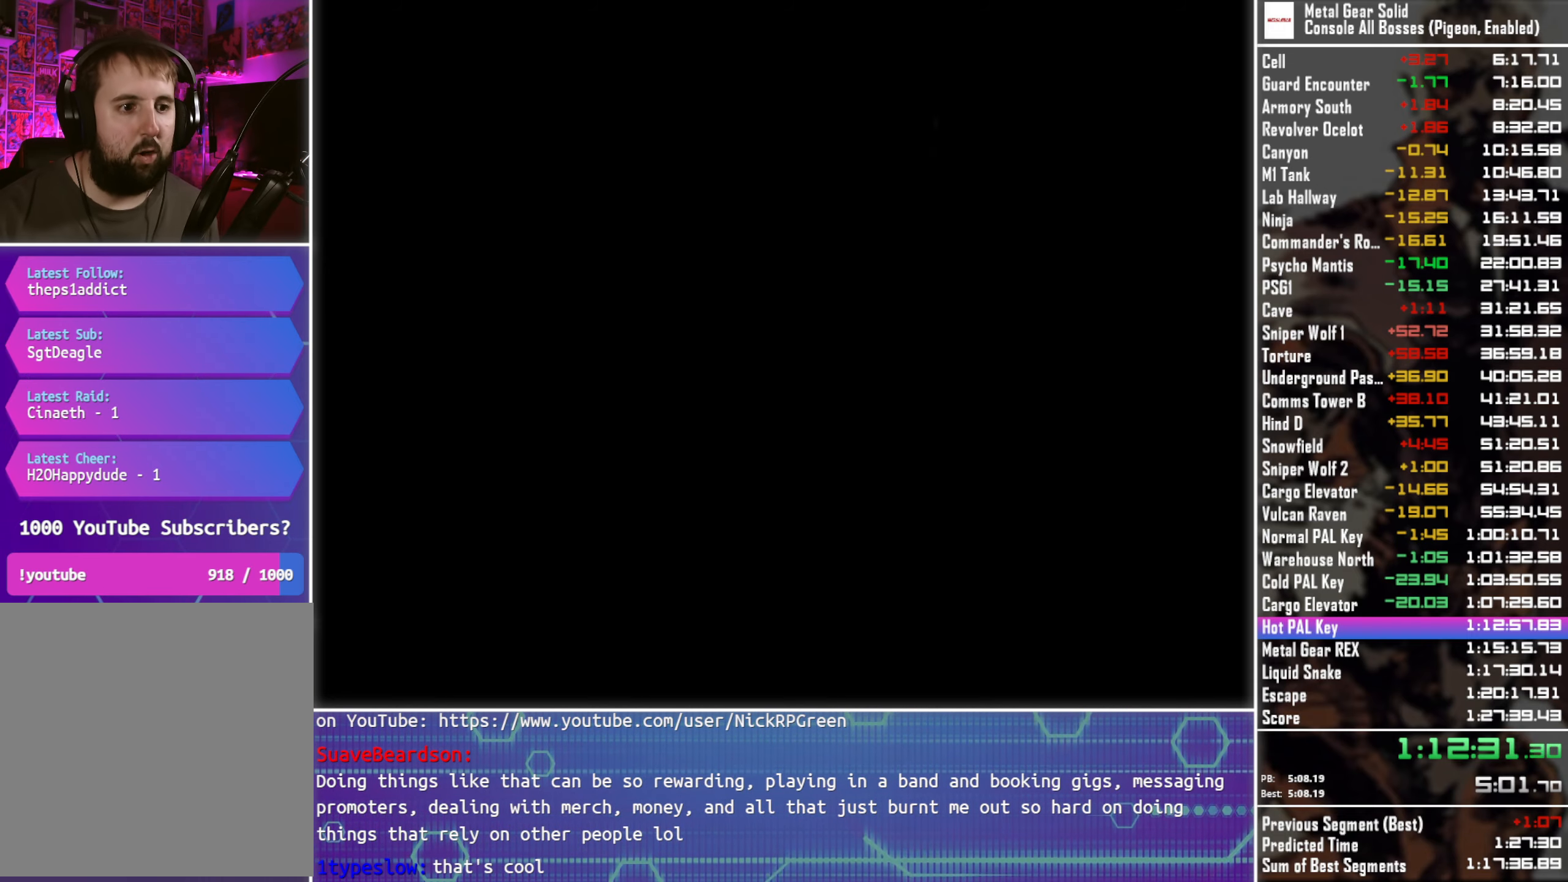
{"buttons": ["DPAD_DOWN"], "left_stick": "center", "events": []}
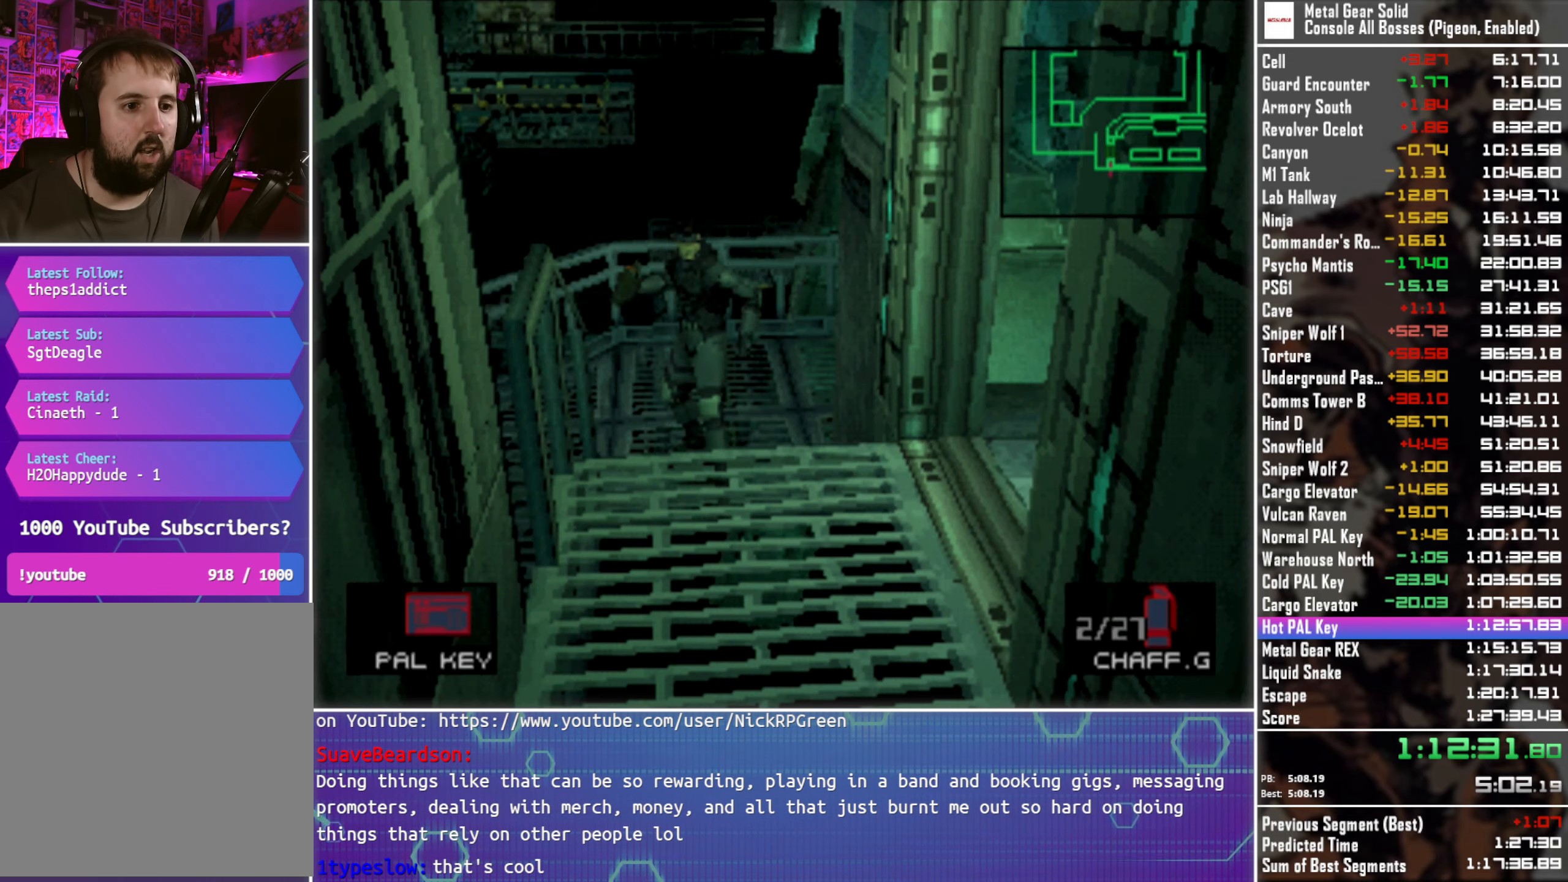
{"buttons": ["DPAD_RIGHT"], "left_stick": "center", "events": [[133, "DPAD_RIGHT", "down"], [266, "DPAD_DOWN", "up"]]}
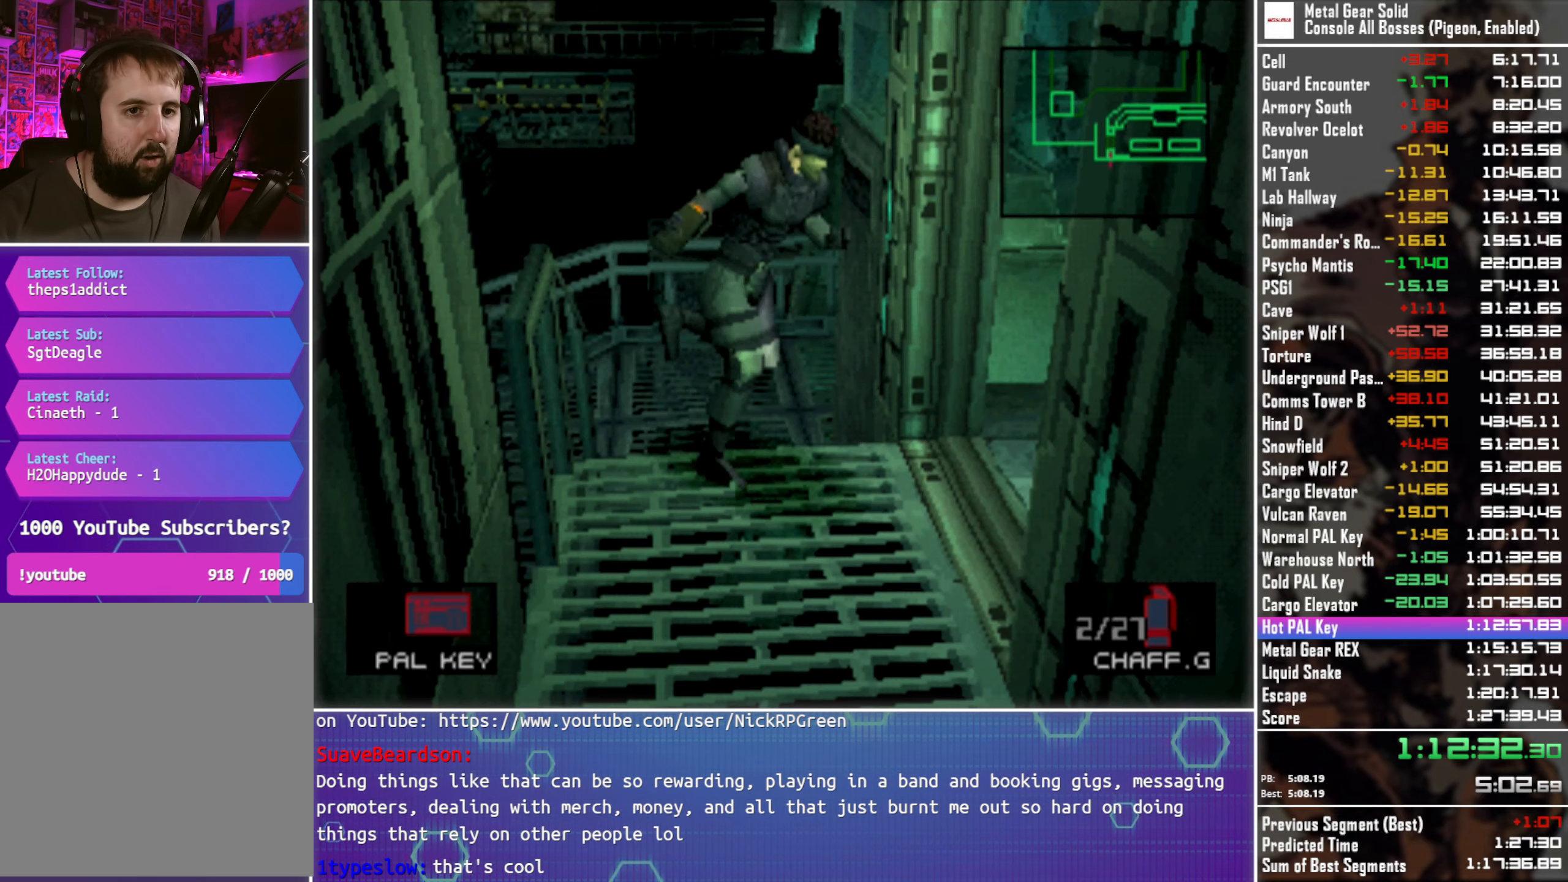
{"buttons": ["DPAD_DOWN", "DPAD_RIGHT"], "left_stick": "center", "events": [[100, "DPAD_DOWN", "down"]]}
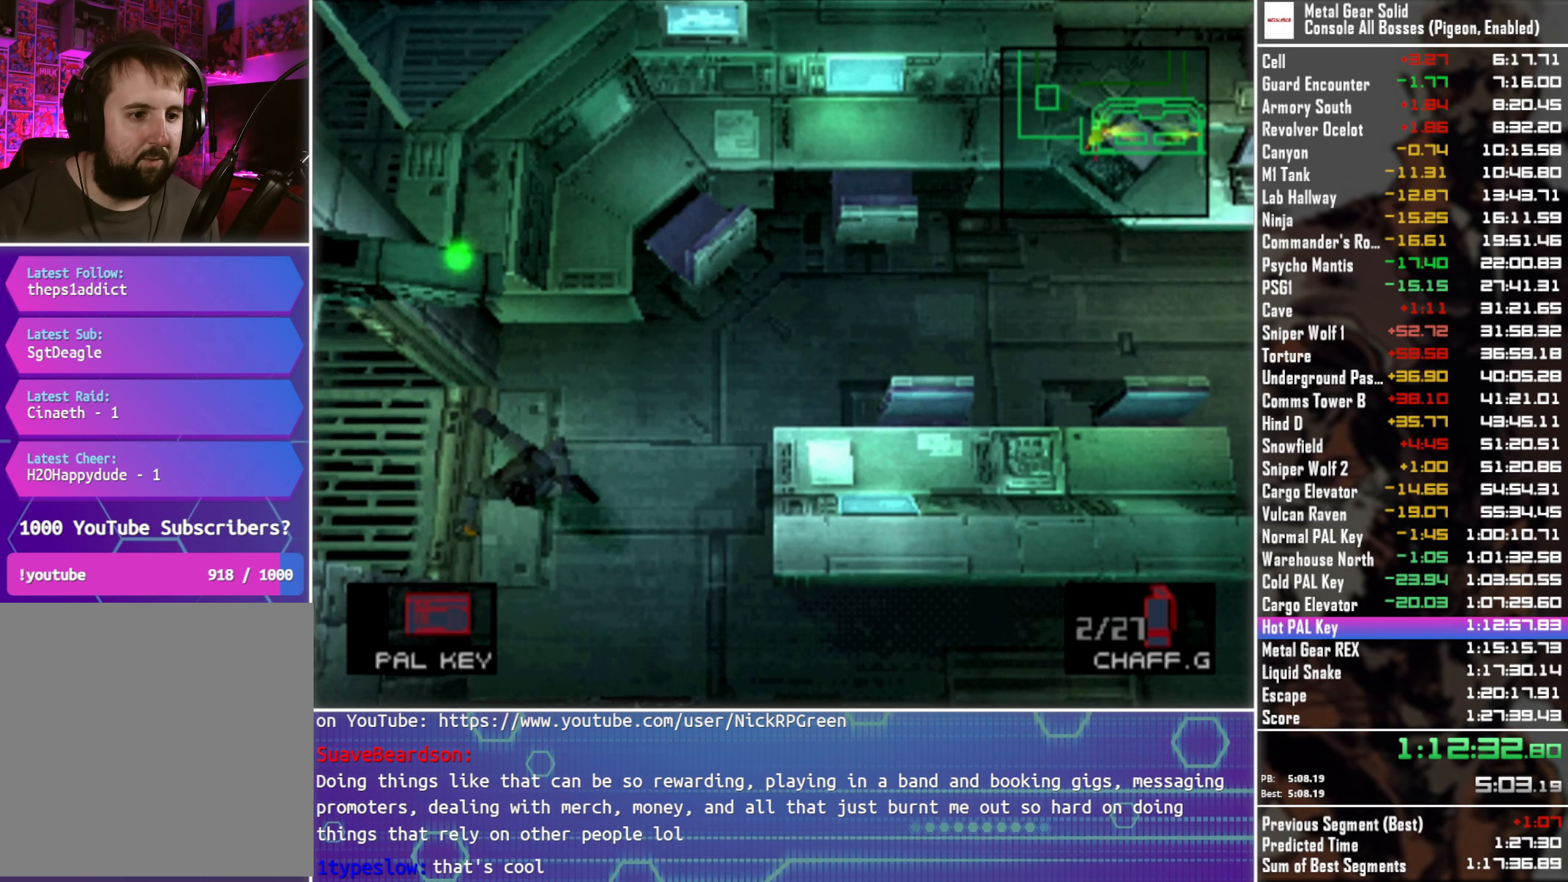
{"buttons": ["DPAD_UP", "DPAD_RIGHT"], "left_stick": "center", "events": [[233, "DPAD_DOWN", "up"], [500, "DPAD_UP", "down"]]}
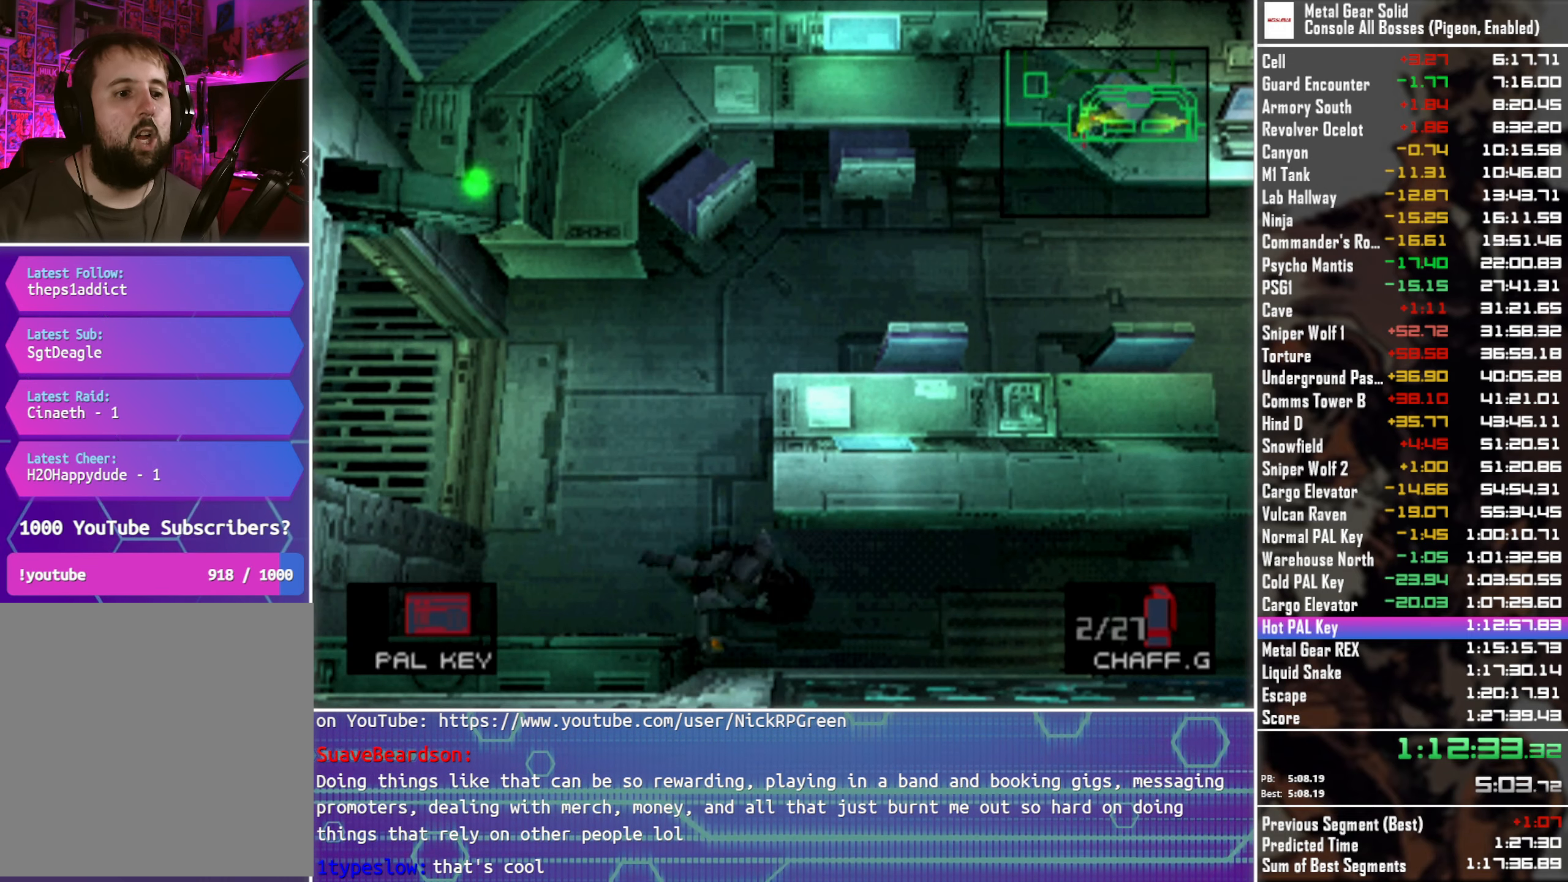
{"buttons": ["DPAD_RIGHT"], "left_stick": "center", "events": [[166, "DPAD_UP", "up"]]}
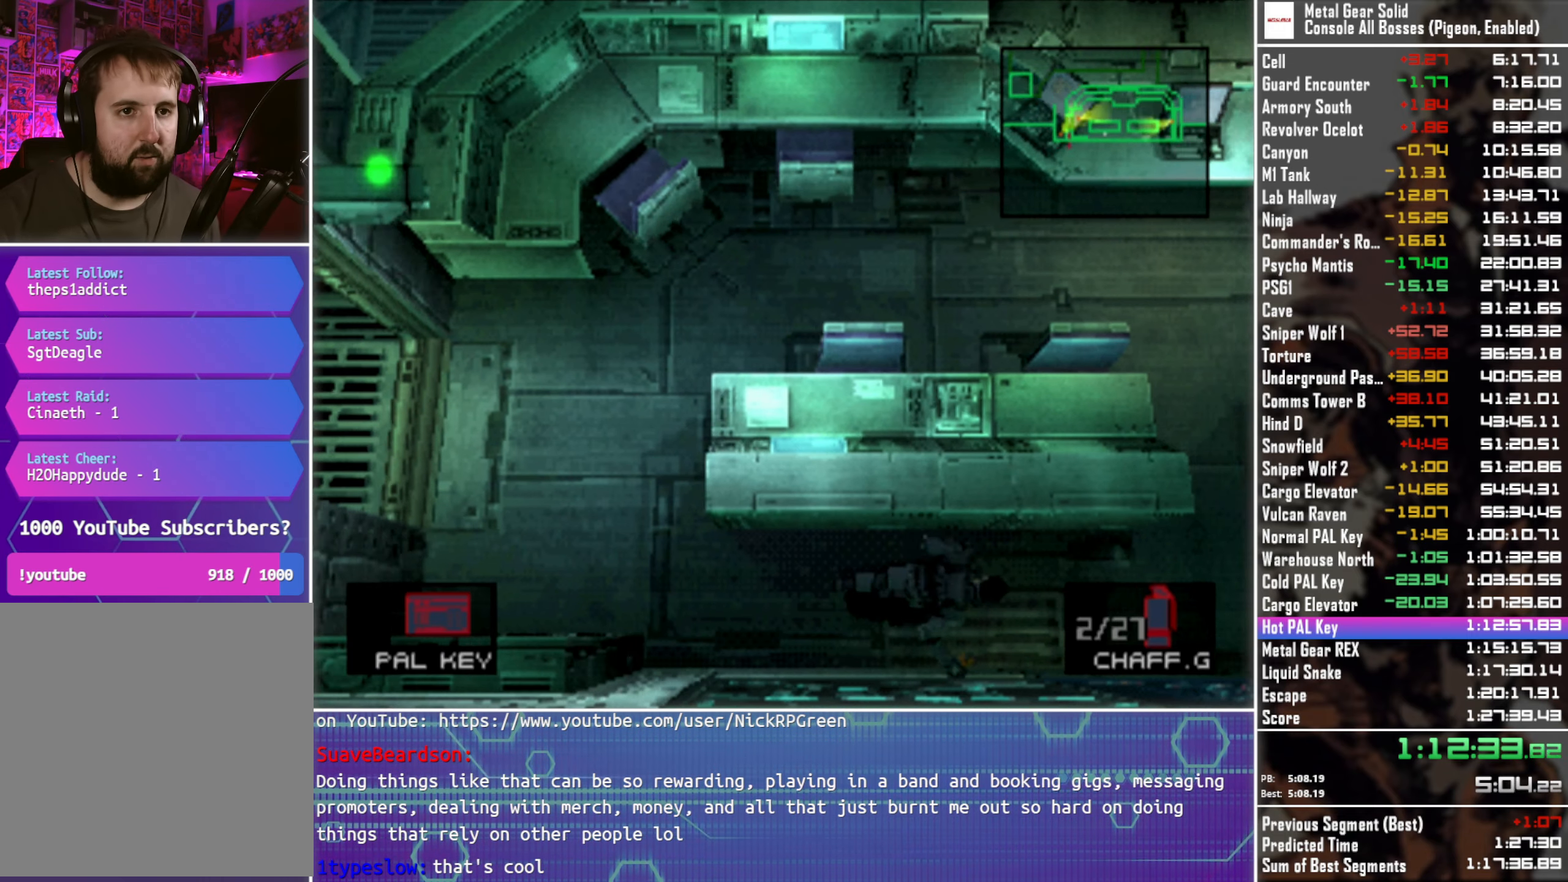
{"buttons": ["DPAD_UP"], "left_stick": "center", "events": [[383, "DPAD_UP", "down"], [450, "DPAD_RIGHT", "up"]]}
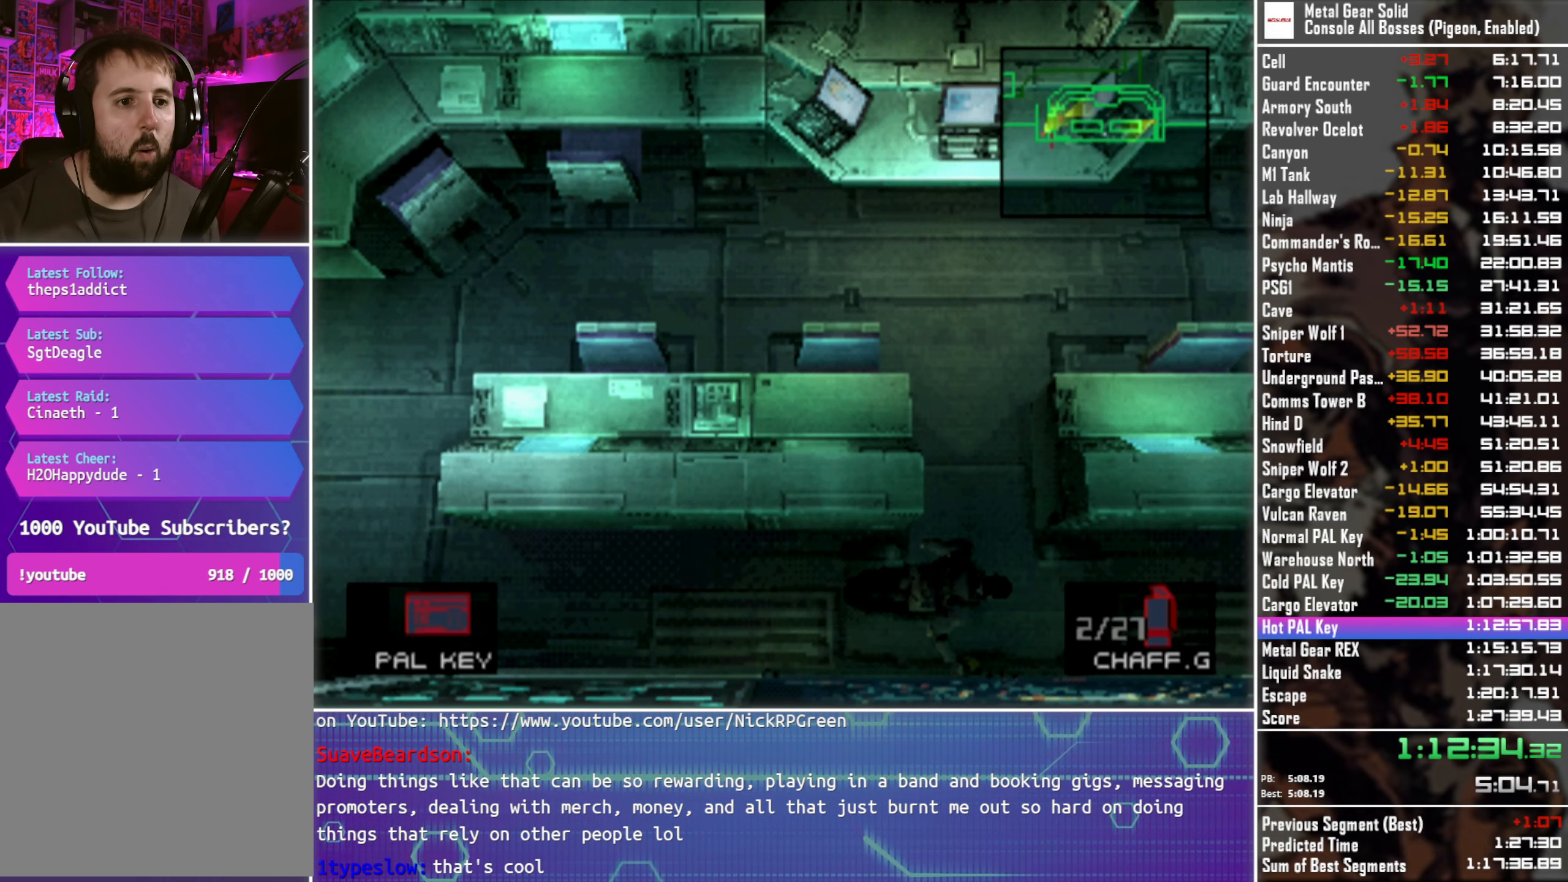
{"buttons": ["DPAD_UP", "DPAD_RIGHT"], "left_stick": "center", "events": [[500, "DPAD_RIGHT", "down"]]}
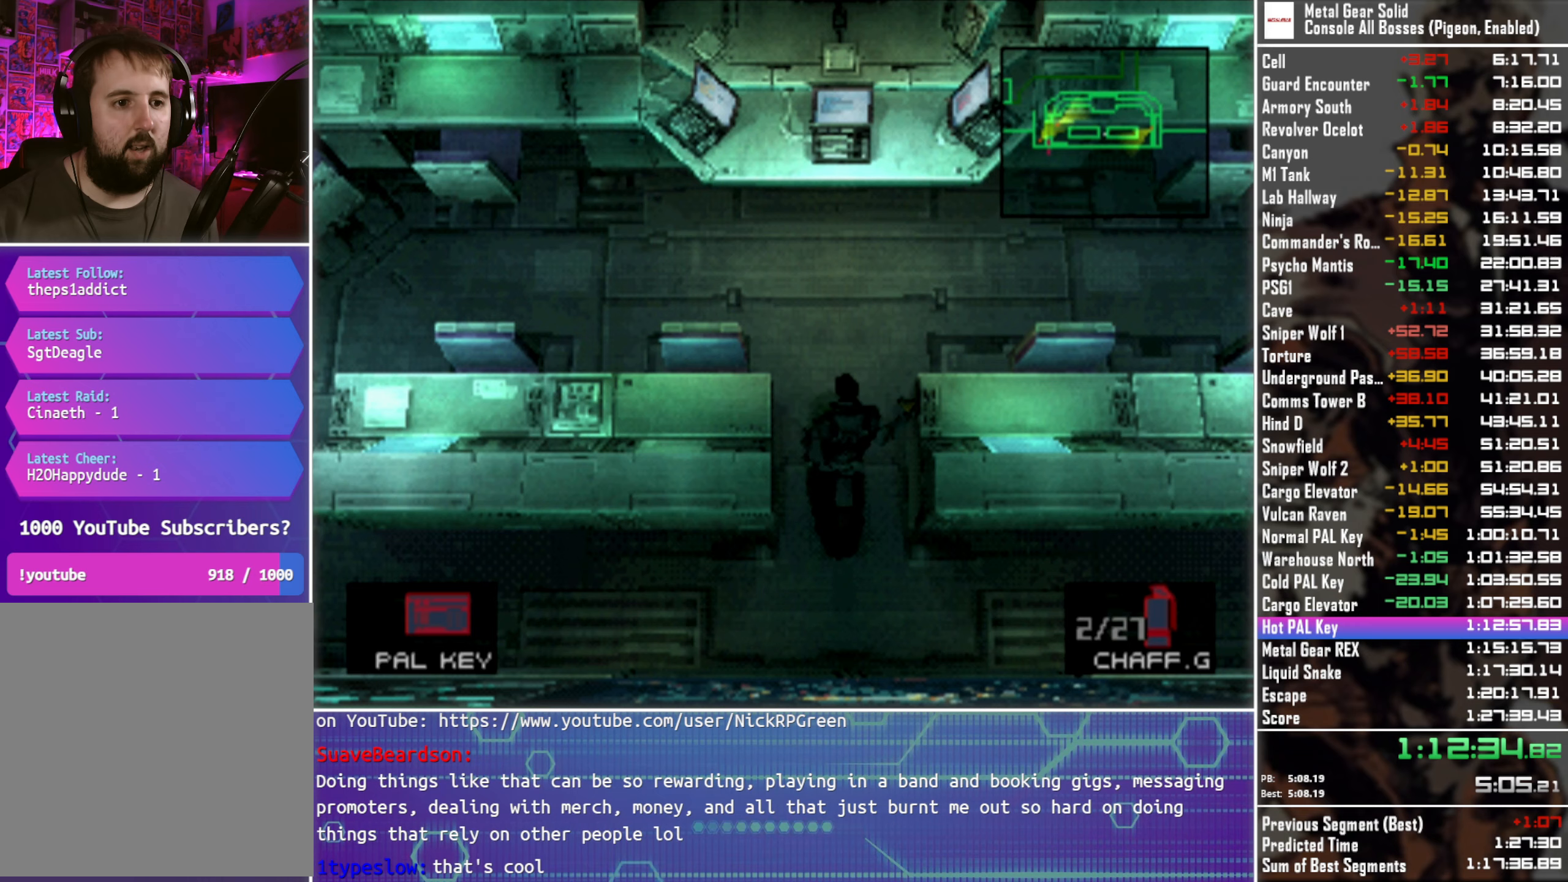
{"buttons": ["DPAD_UP"], "left_stick": "center", "events": [[17, "DPAD_UP", "up"], [433, "DPAD_UP", "down"], [500, "DPAD_RIGHT", "up"]]}
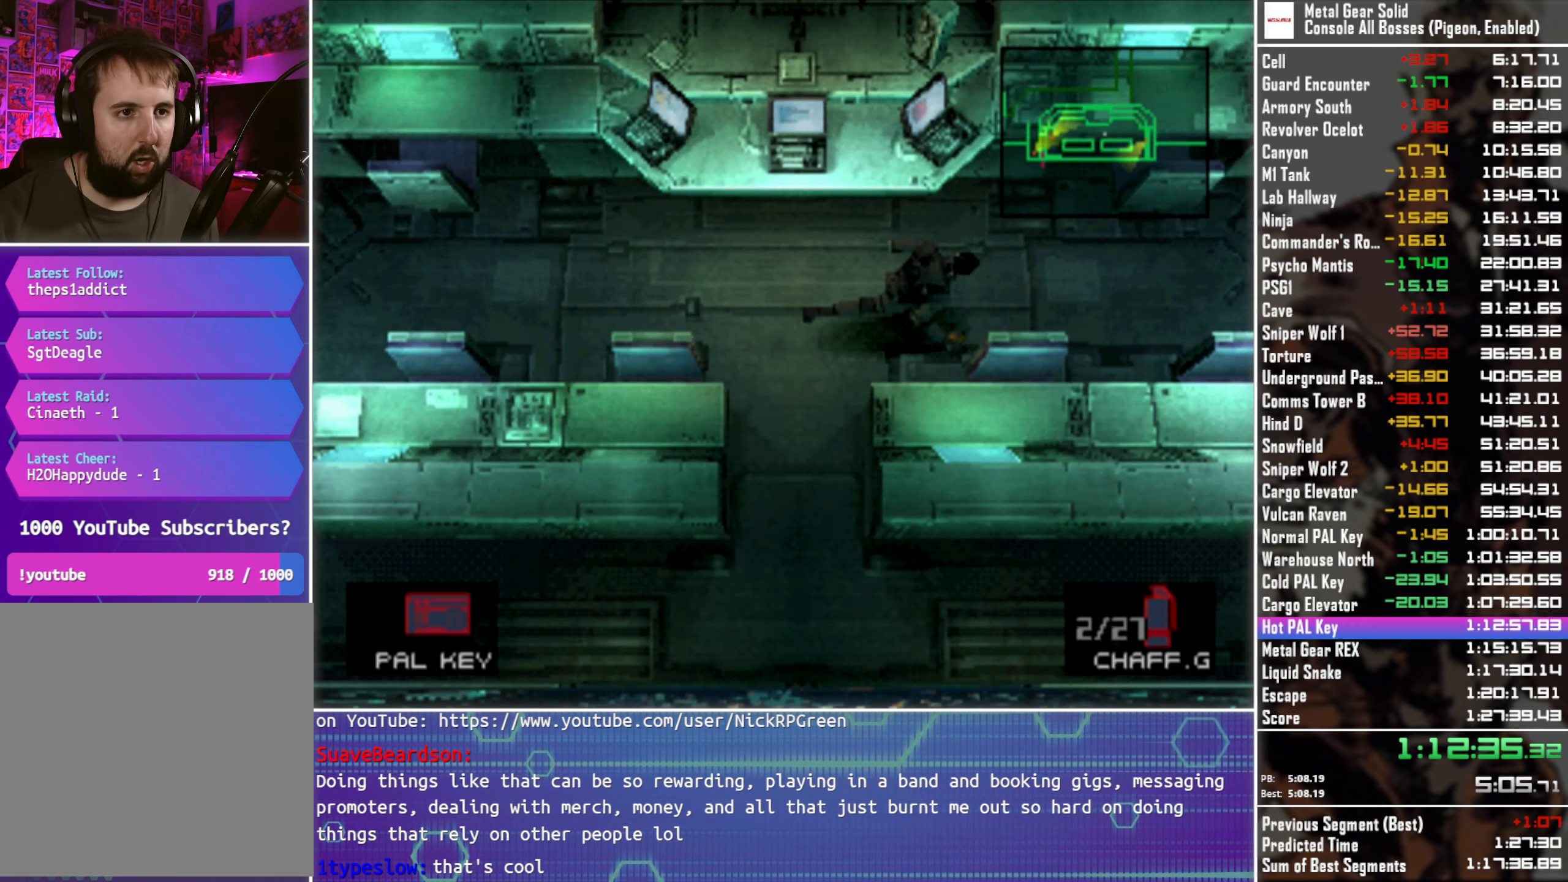
{"buttons": ["CROSS"], "left_stick": "center", "events": [[83, "DPAD_LEFT", "down"], [417, "CROSS", "down"], [433, "DPAD_UP", "up"], [483, "DPAD_LEFT", "up"]]}
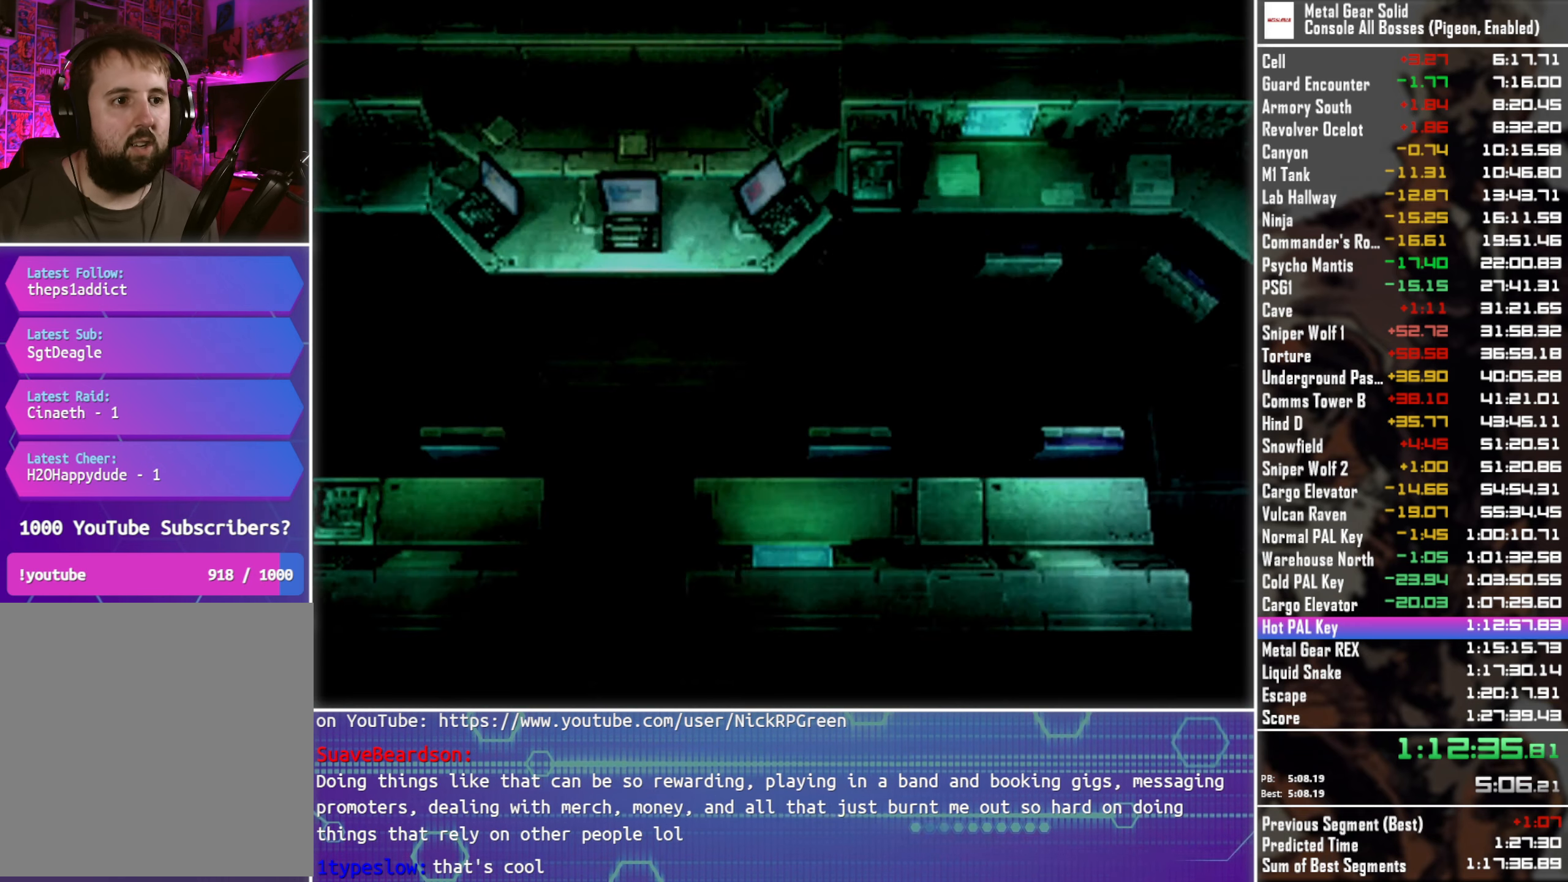
{"buttons": ["CROSS"], "left_stick": "center", "events": []}
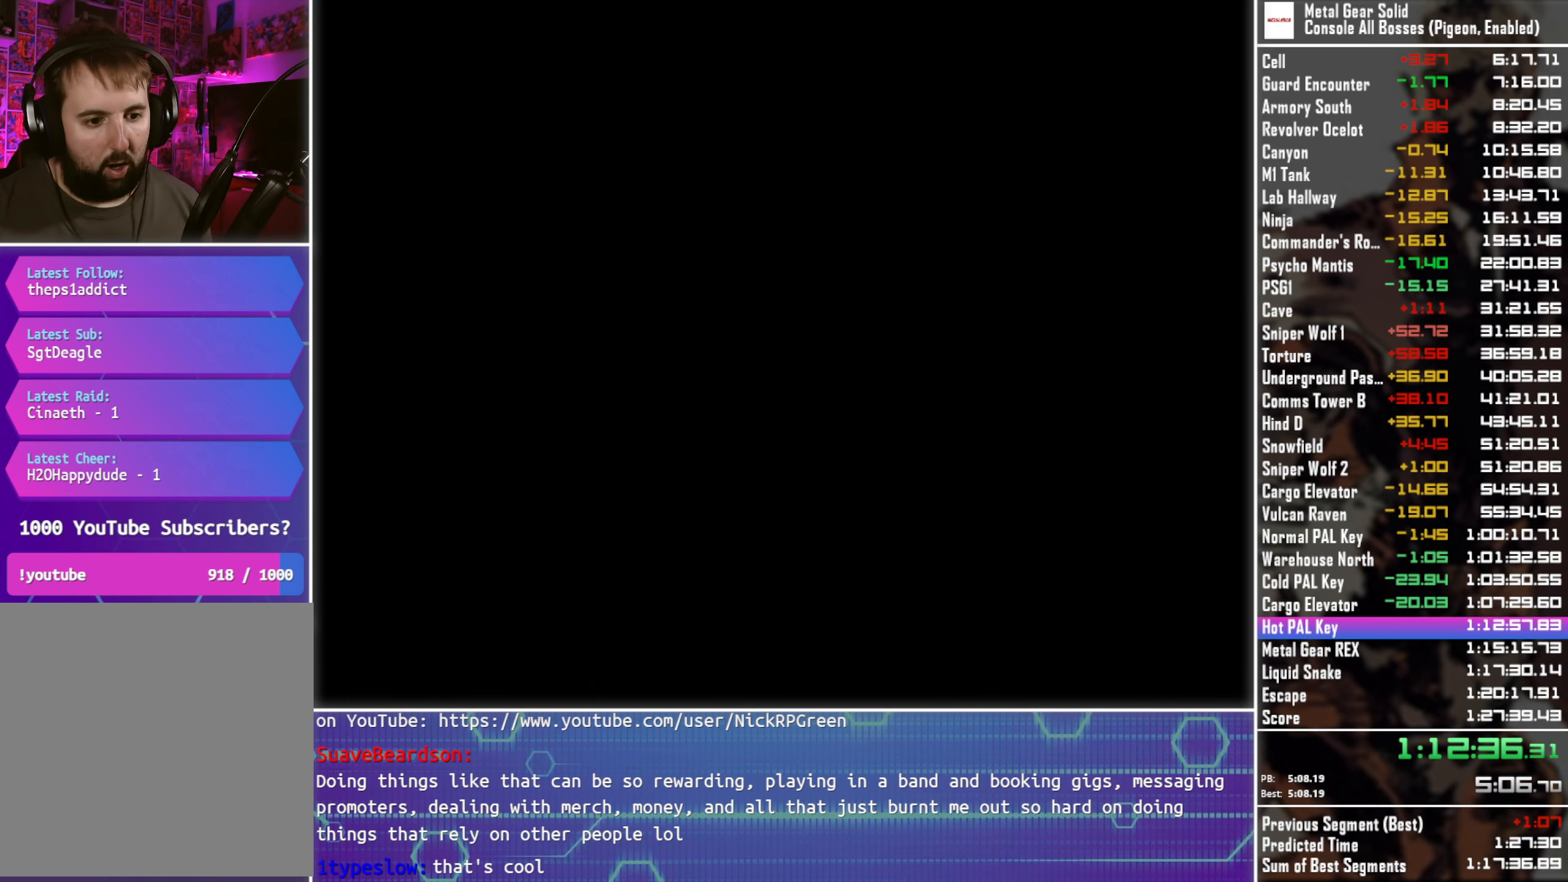
{"buttons": ["CROSS"], "left_stick": "center", "events": []}
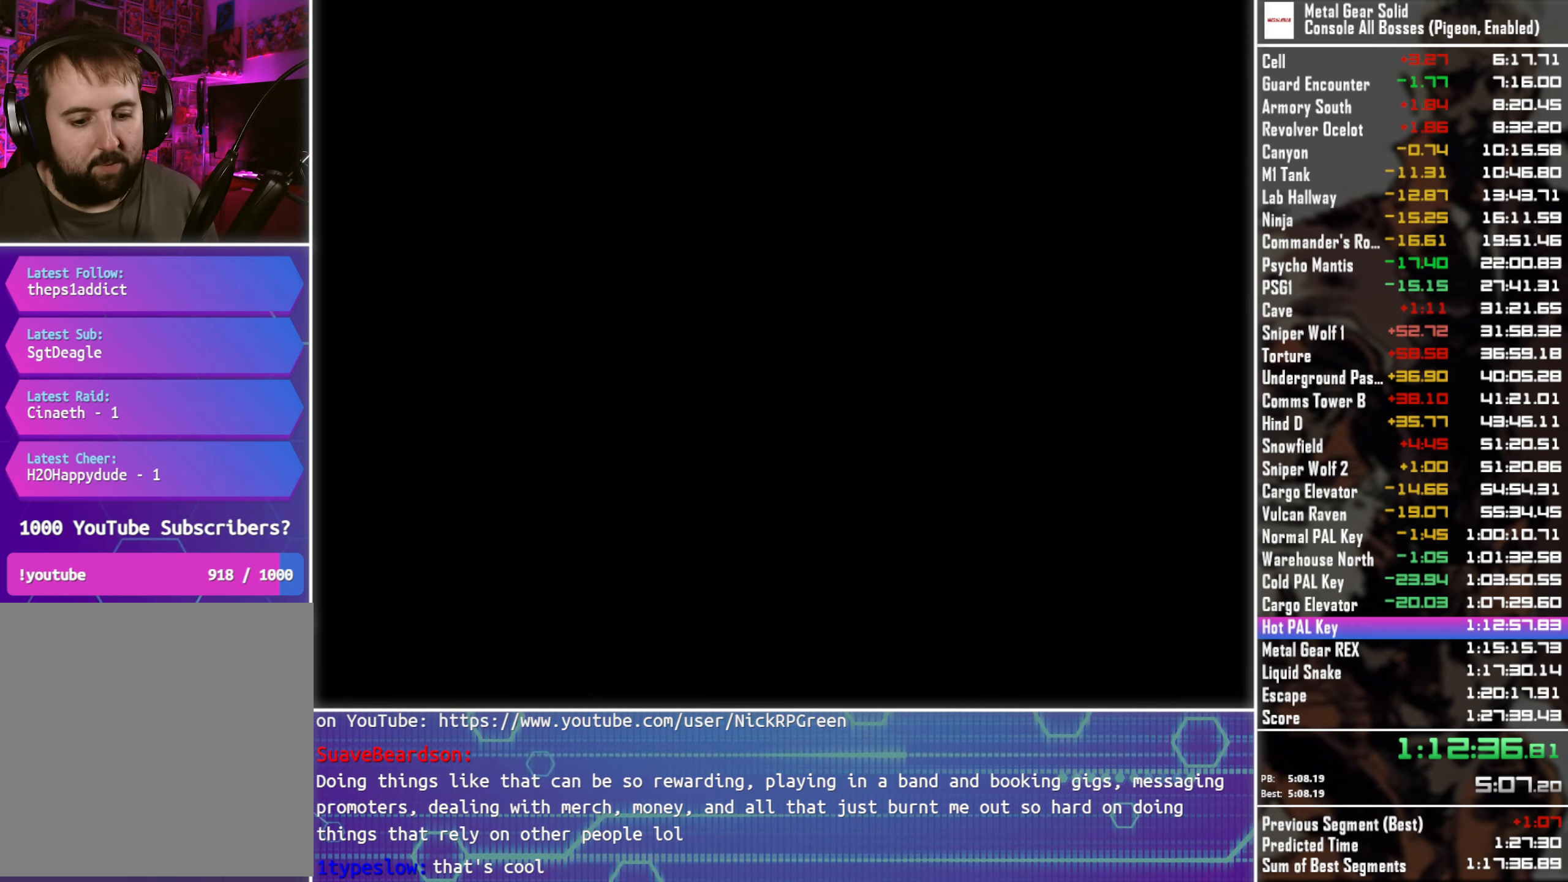
{"buttons": ["CROSS"], "left_stick": "center", "events": []}
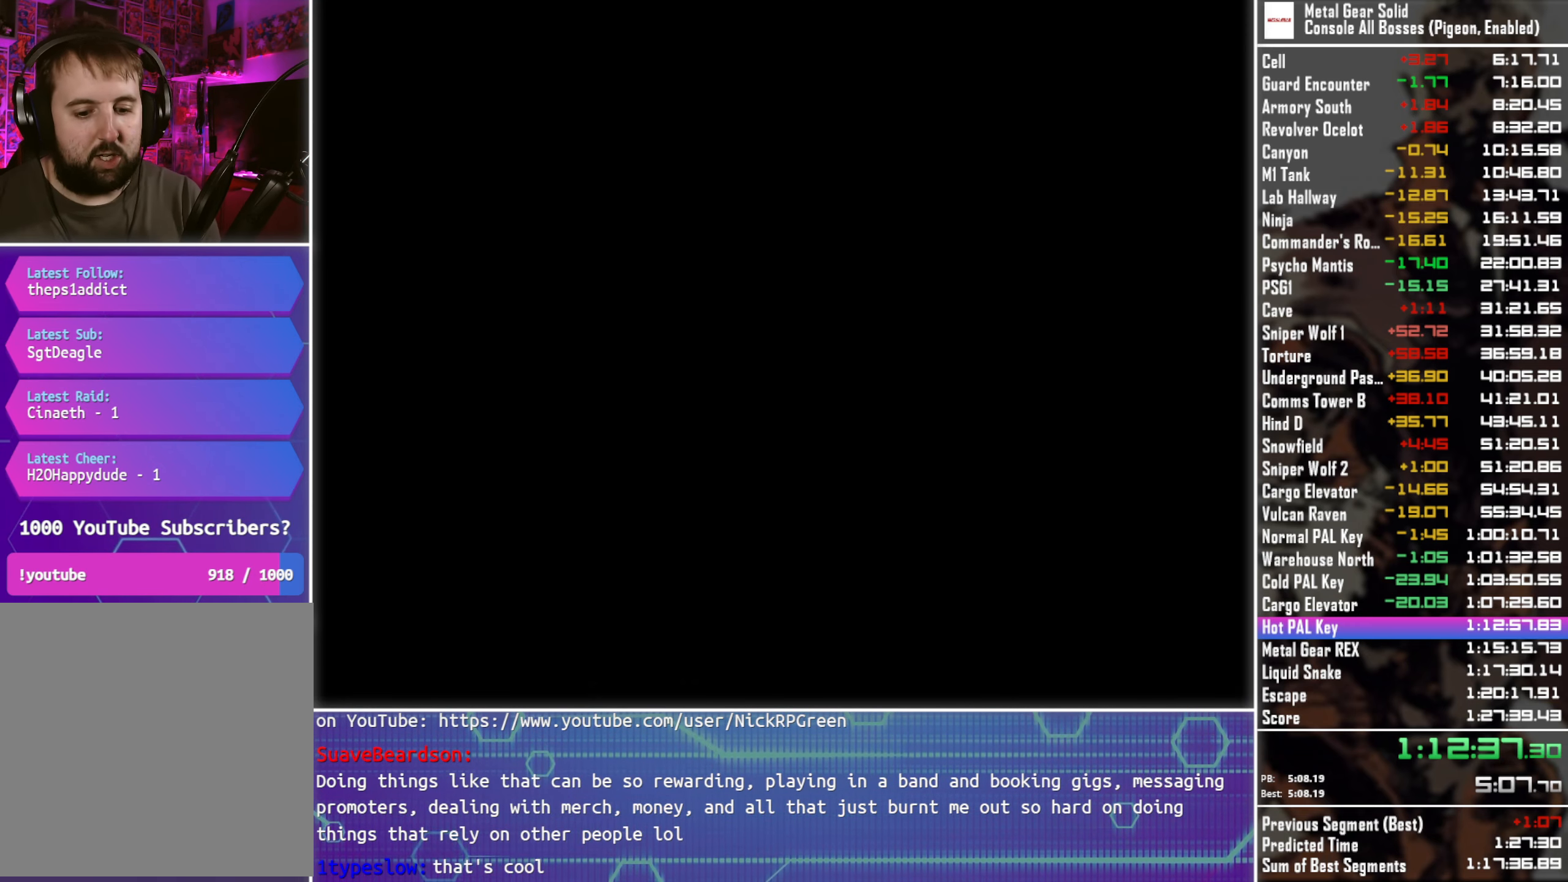
{"buttons": ["CROSS"], "left_stick": "center", "events": []}
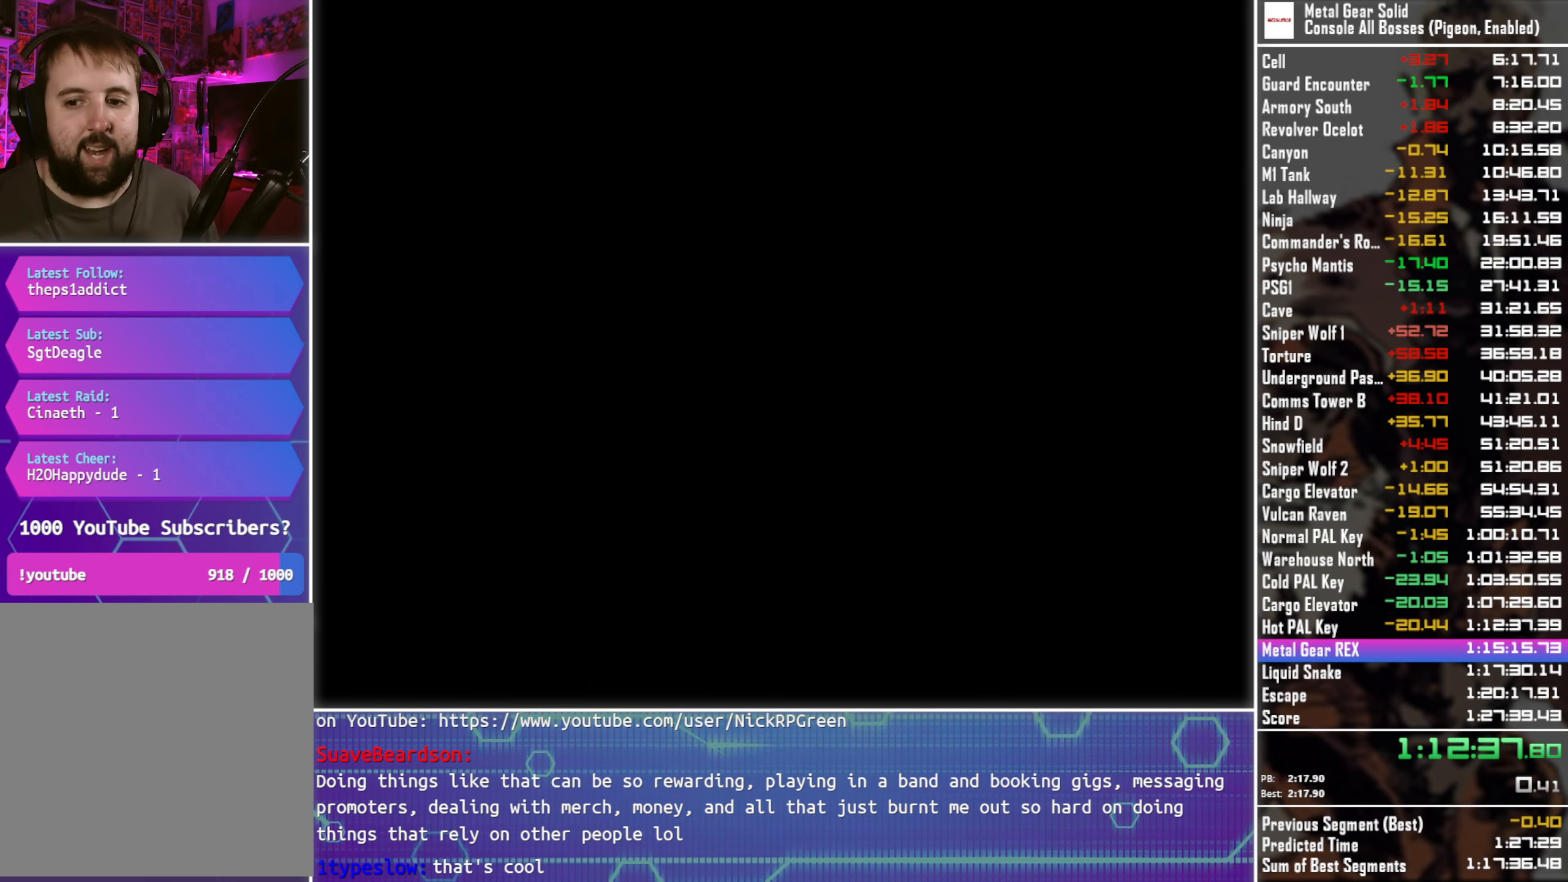
{"buttons": ["CROSS"], "left_stick": "center", "events": []}
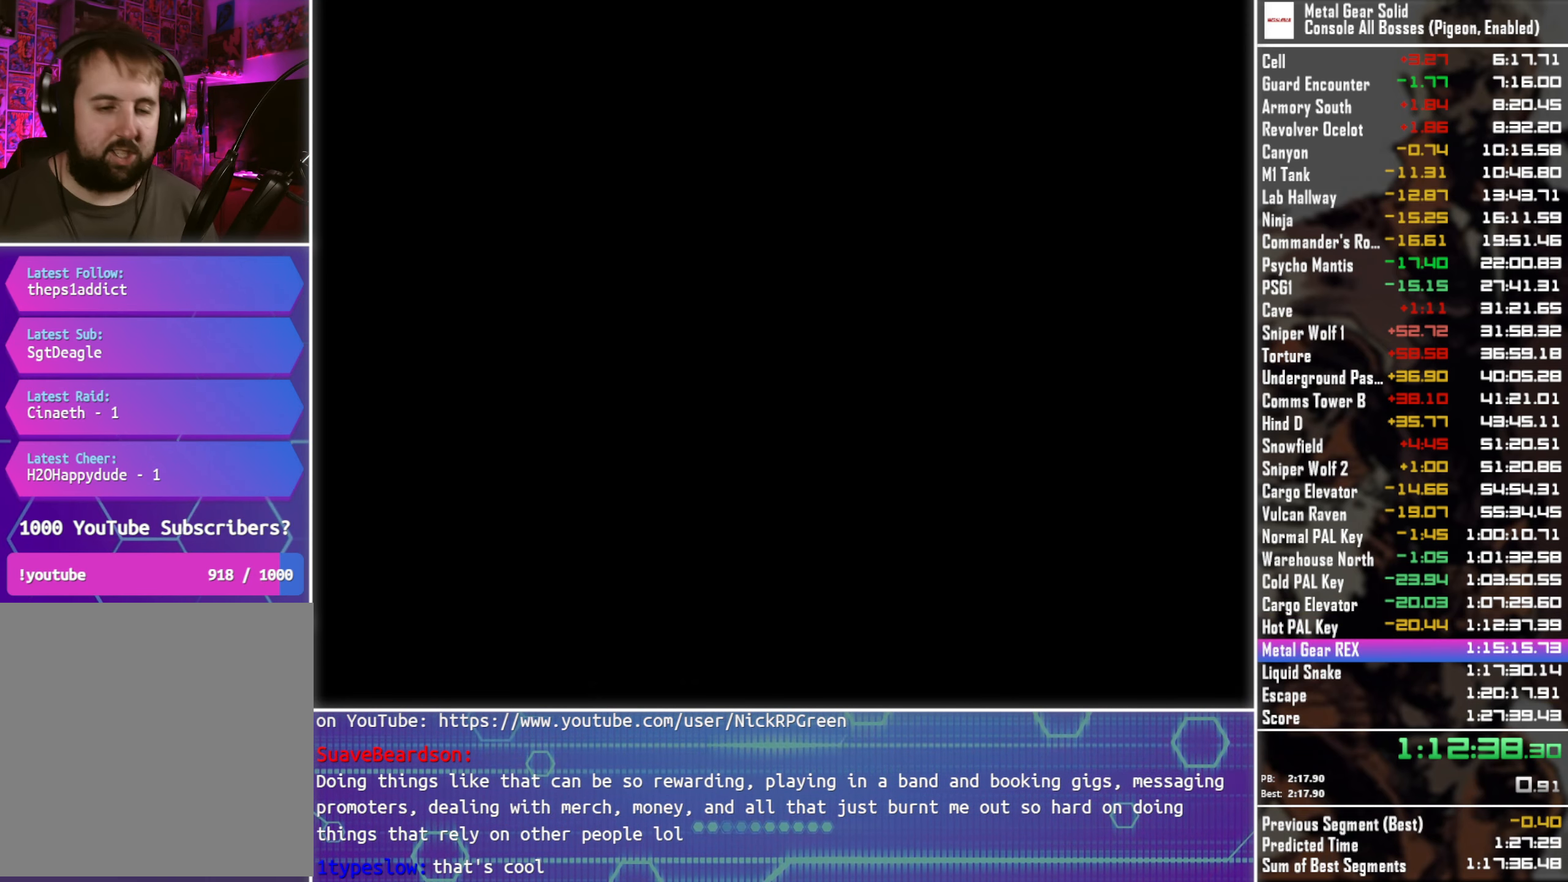
{"buttons": ["CROSS"], "left_stick": "center", "events": []}
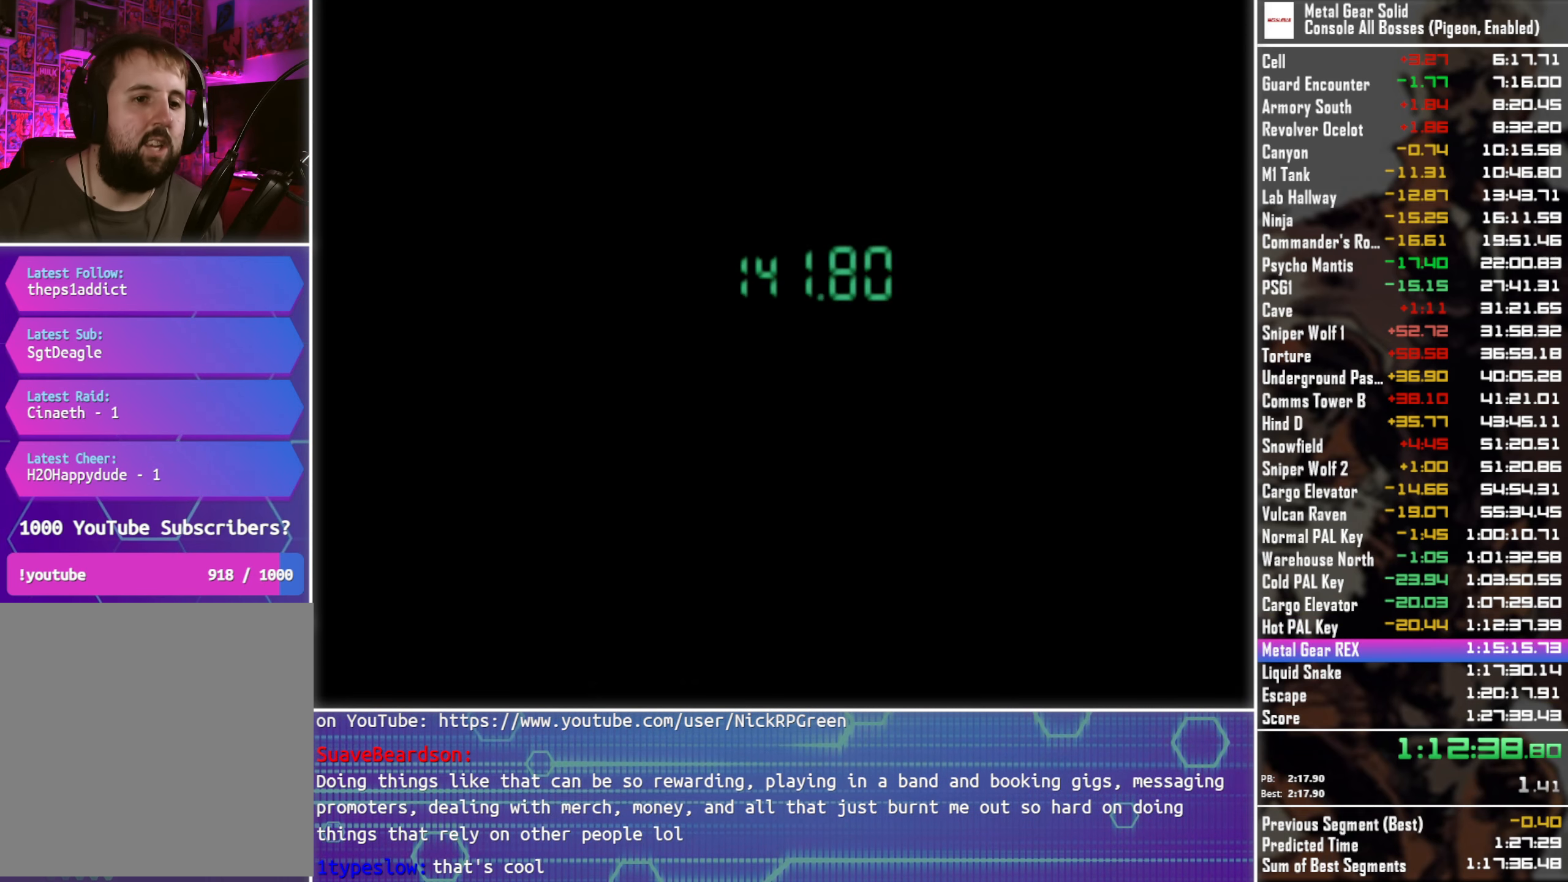
{"buttons": ["CROSS"], "left_stick": "center", "events": []}